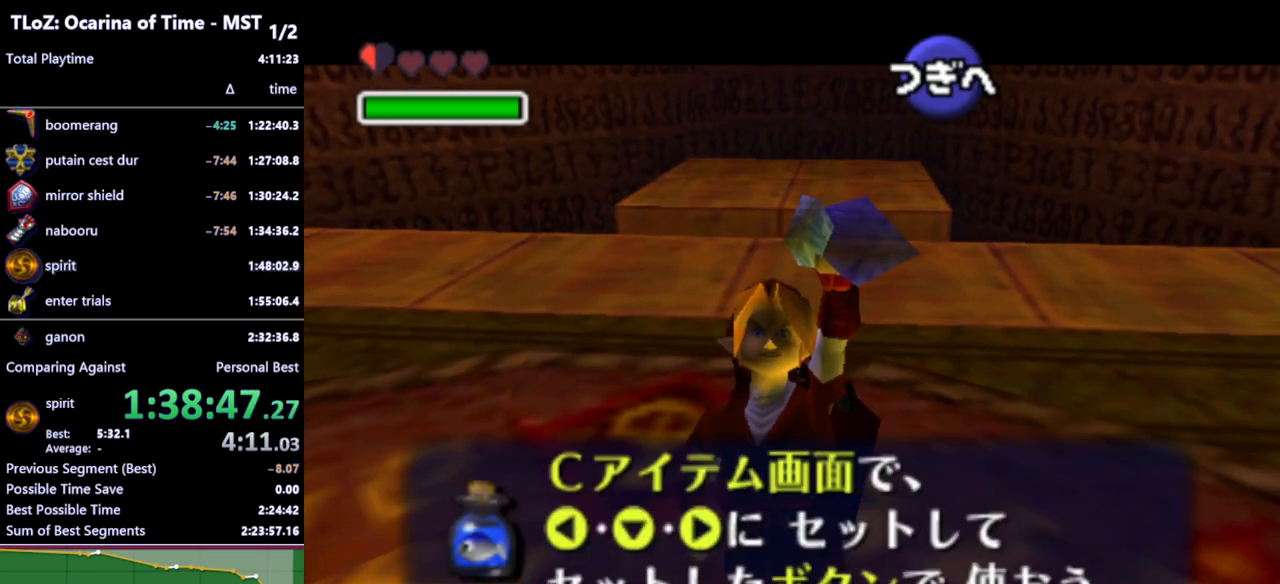
Gameplay with a controller (Nintendo layout); each line is a JSON object with the inputs held at the frame after it. "events" lists button and stick changes between this image and that frame as [ms after this image, input, new state], when the widget could be followed in between. Not read: L3 R3.
{"buttons": ["L1"], "left_stick": "center", "right_stick": "center", "events": [[67, "A", "down"], [167, "A", "up"], [500, "L1", "down"]]}
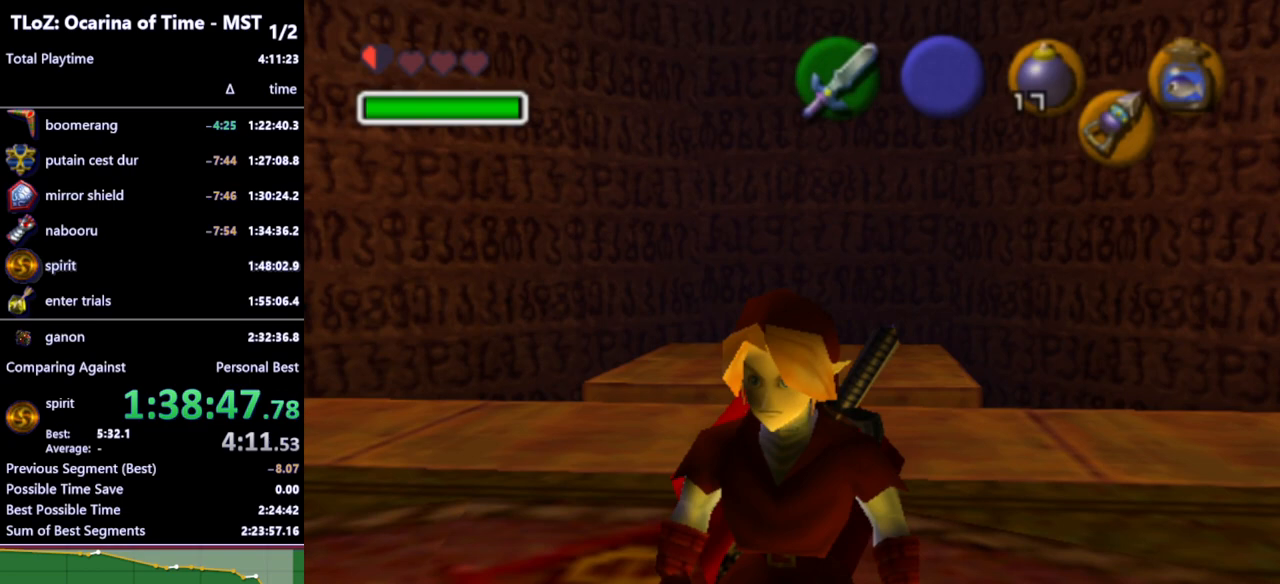
{"buttons": ["L1"], "left_stick": "center", "right_stick": "center", "events": [[233, "left_stick", "right"], [300, "A", "down"], [367, "A", "up"], [400, "left_stick", "center"]]}
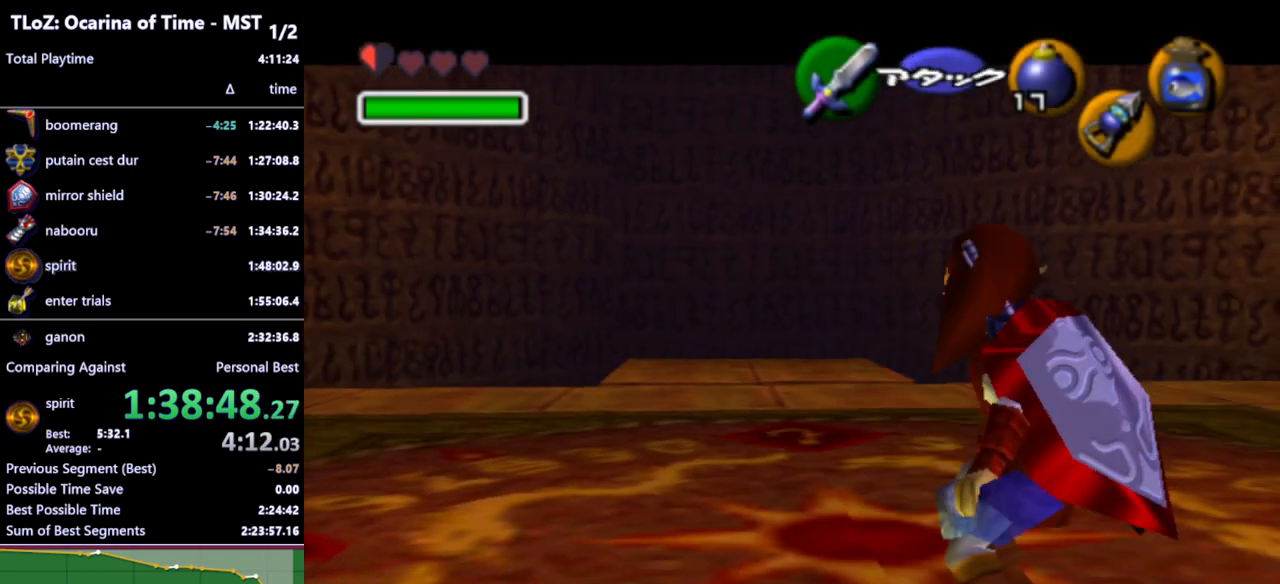
{"buttons": ["L1"], "left_stick": "right", "right_stick": "center", "events": [[133, "left_stick", "right"], [167, "A", "down"], [267, "A", "up"], [300, "left_stick", "center"], [467, "left_stick", "right"]]}
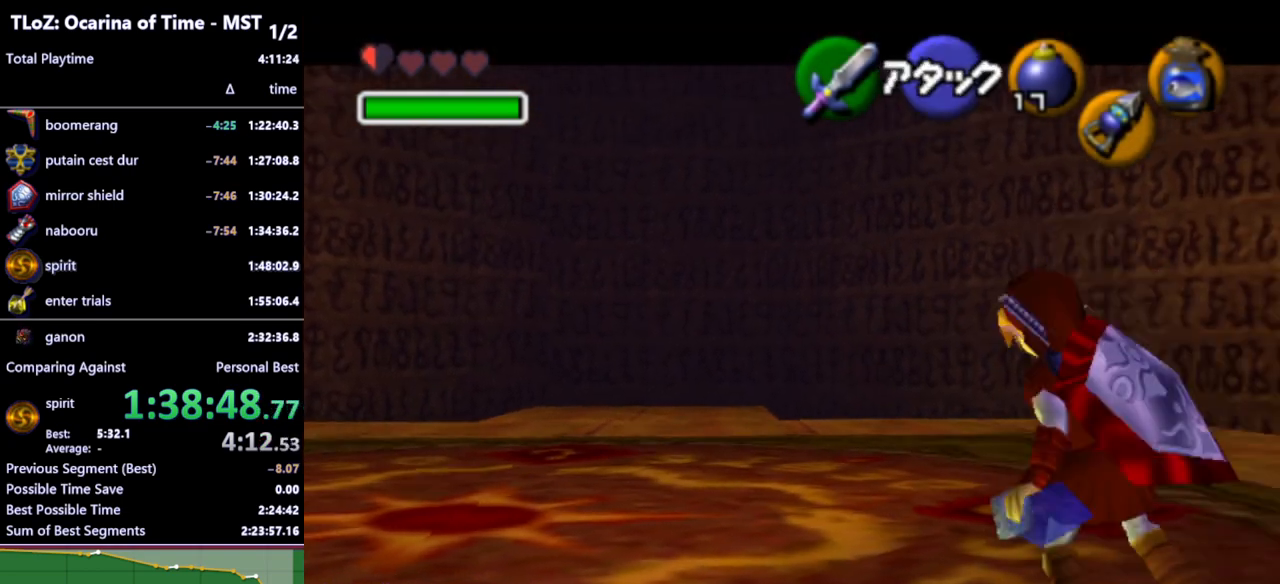
{"buttons": ["A", "L1"], "left_stick": "right", "right_stick": "center", "events": [[33, "A", "down"], [167, "A", "up"], [167, "left_stick", "center"], [433, "left_stick", "right"], [467, "A", "down"]]}
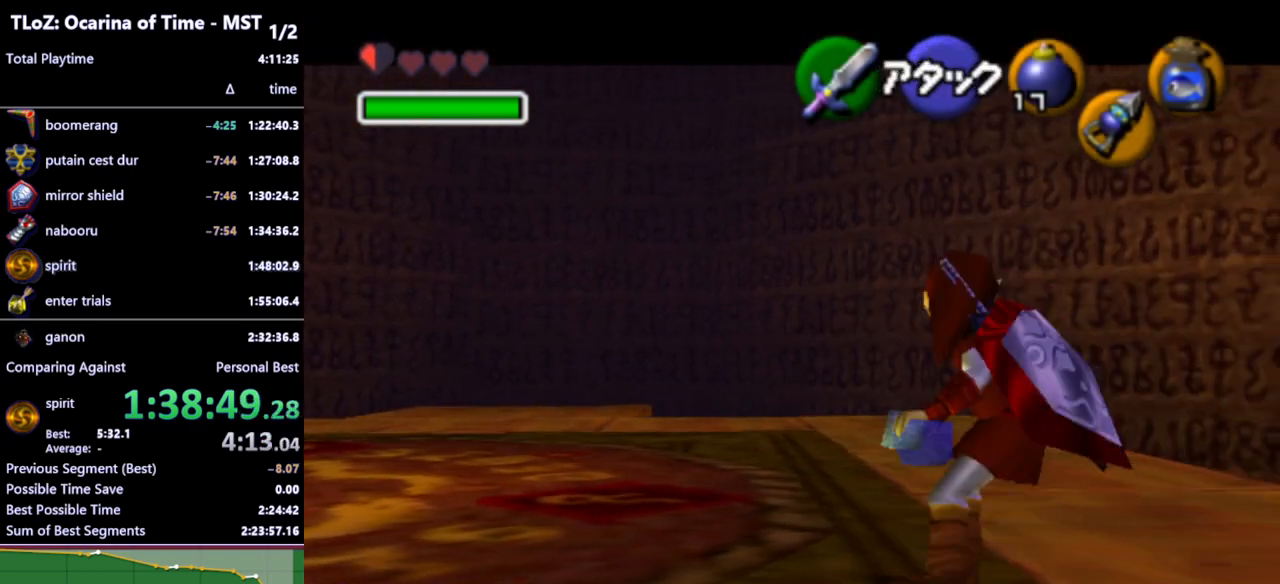
{"buttons": ["L1"], "left_stick": "center", "right_stick": "center", "events": [[67, "A", "up"], [100, "left_stick", "center"], [400, "A", "down"], [500, "A", "up"]]}
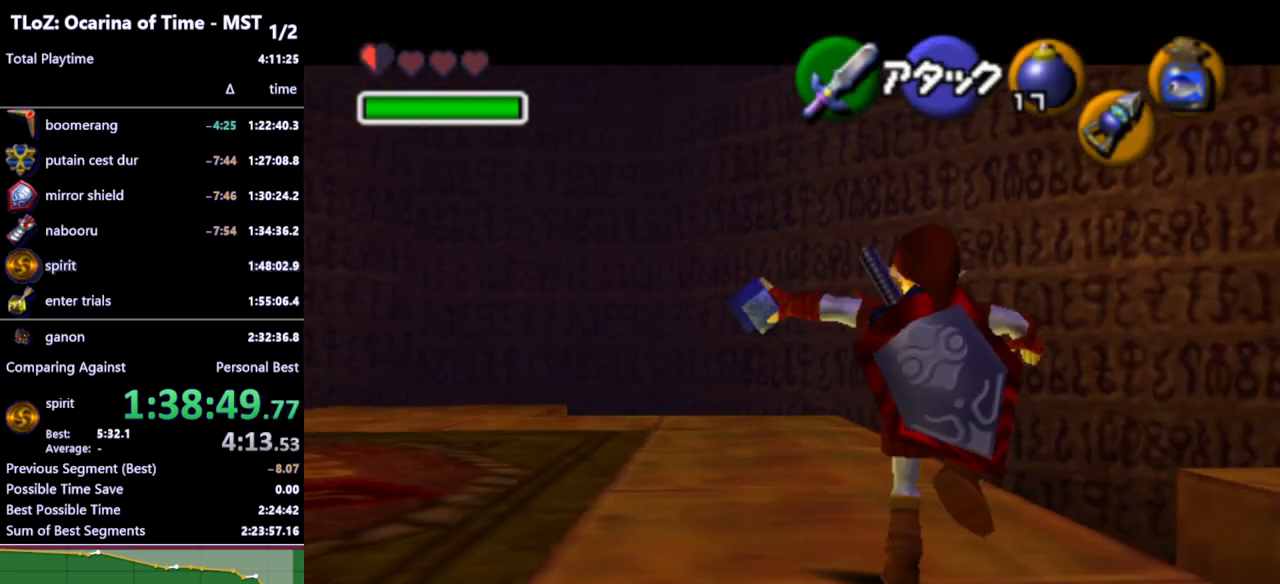
{"buttons": [], "left_stick": "center", "right_stick": "center", "events": [[133, "L1", "up"]]}
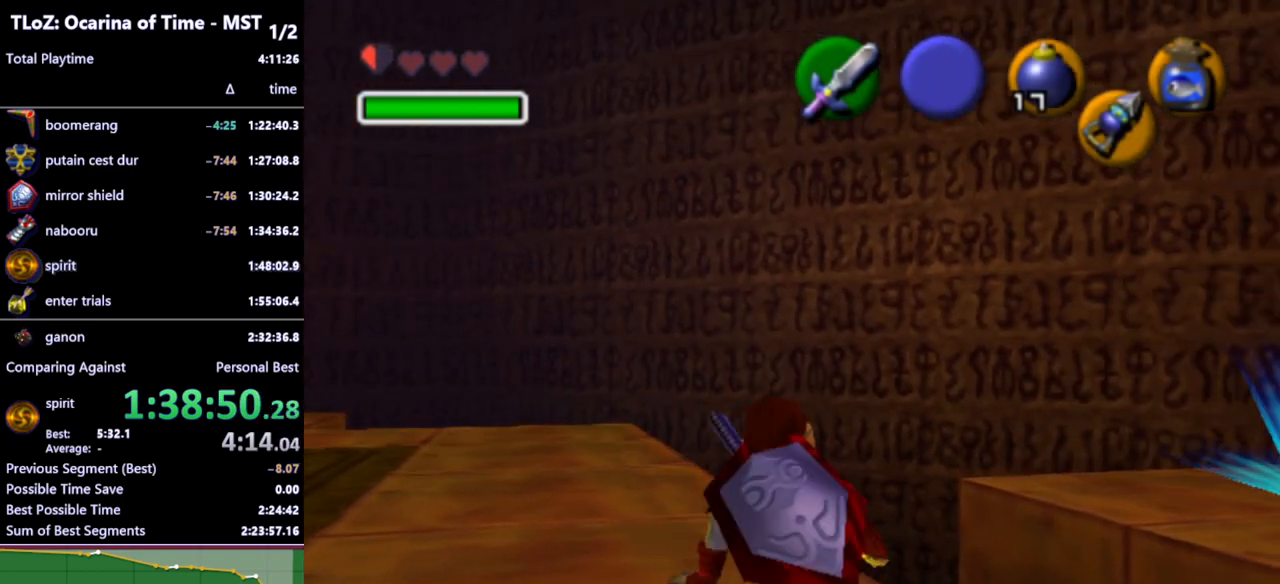
{"buttons": [], "left_stick": "center", "right_stick": "center", "events": [[100, "L1", "down"], [400, "L1", "up"]]}
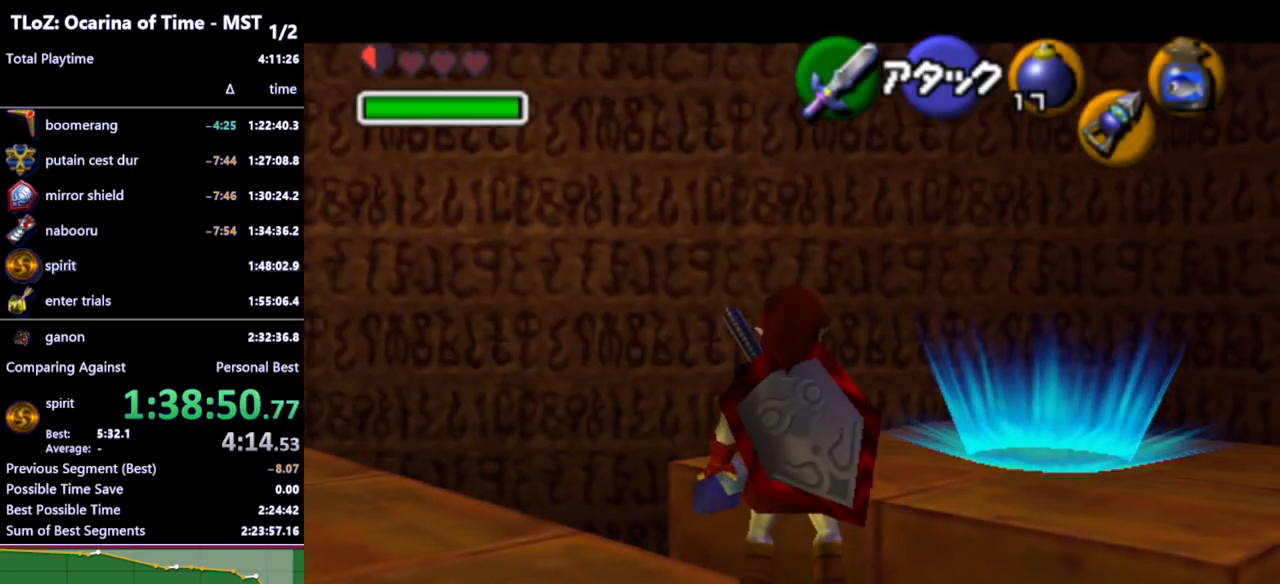
{"buttons": [], "left_stick": "up", "right_stick": "center", "events": [[200, "left_stick", "up"]]}
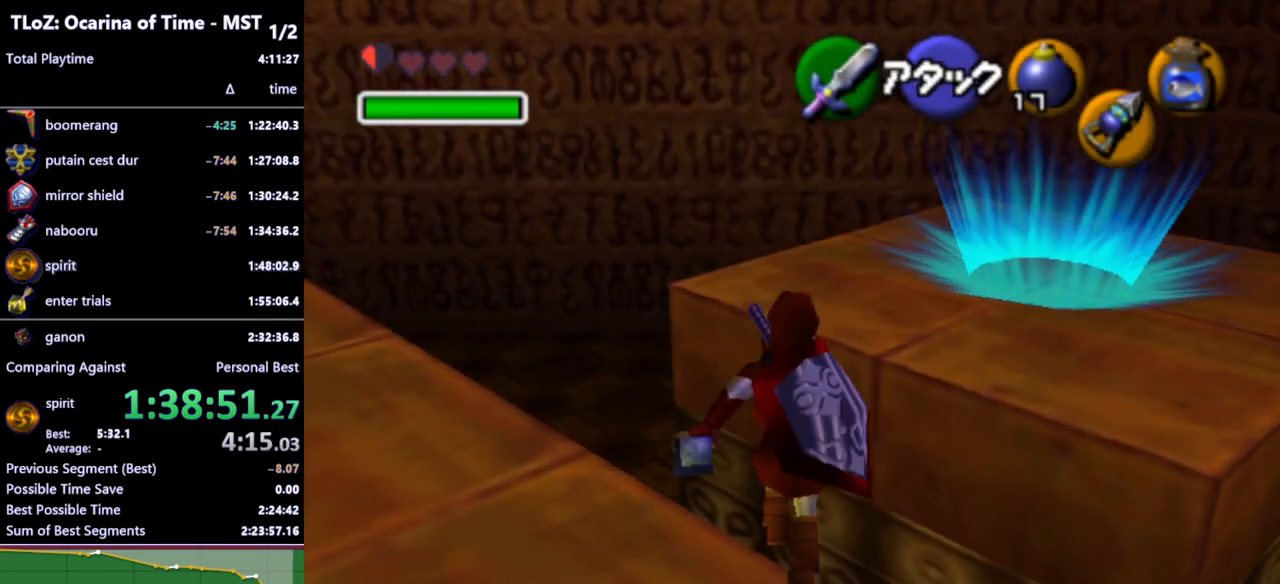
{"buttons": [], "left_stick": "center", "right_stick": "center", "events": [[367, "left_stick", "center"]]}
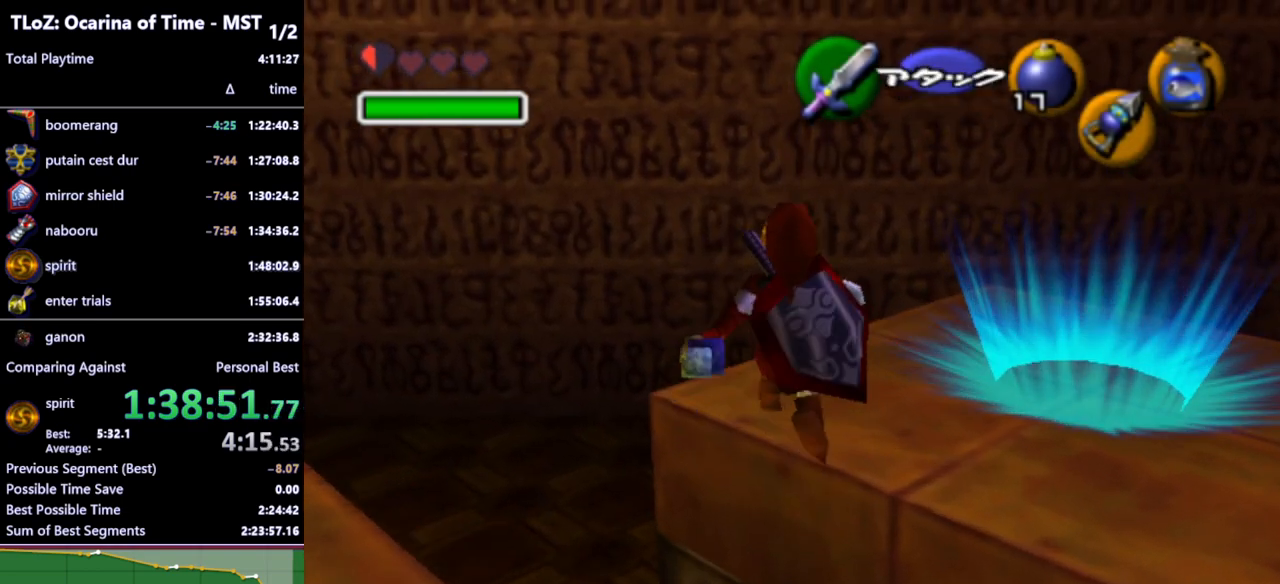
{"buttons": [], "left_stick": "center", "right_stick": "center", "events": [[233, "left_stick", "down"], [333, "left_stick", "center"]]}
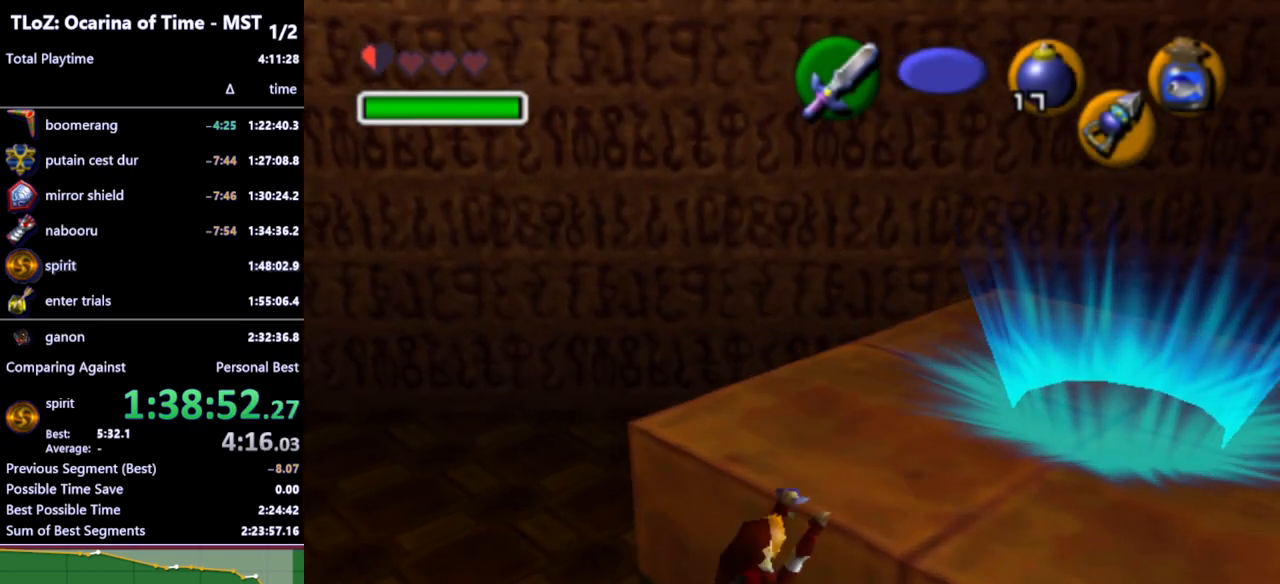
{"buttons": ["L1"], "left_stick": "center", "right_stick": "center", "events": [[133, "L1", "down"]]}
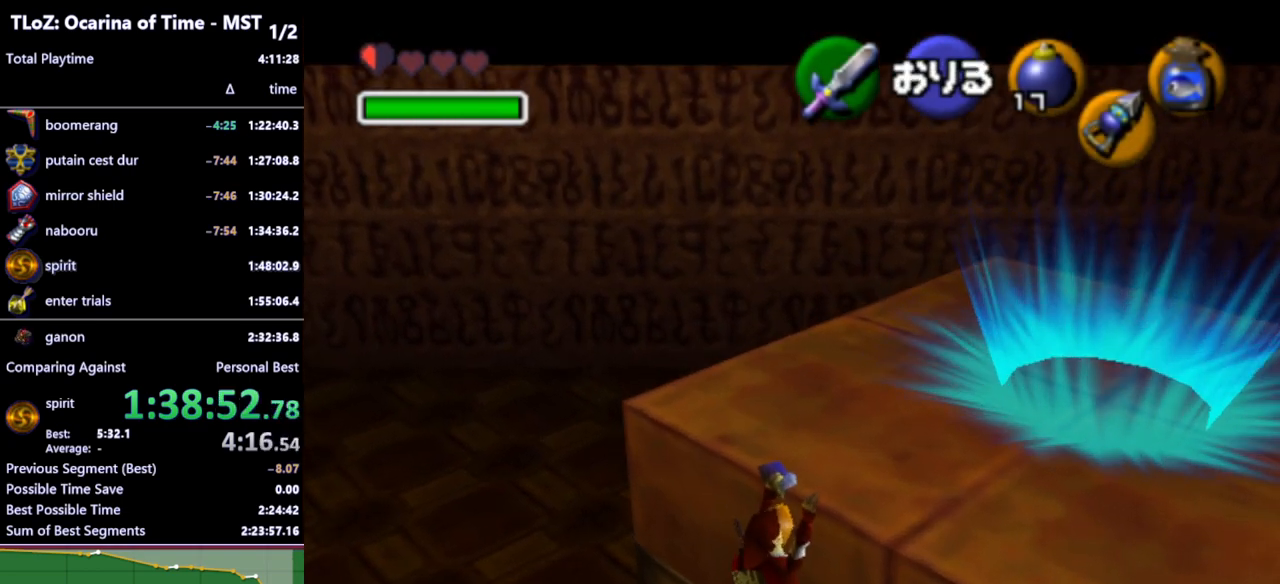
{"buttons": [], "left_stick": "center", "right_stick": "center", "events": [[133, "left_stick", "up-right"], [200, "left_stick", "up"], [333, "left_stick", "center"], [433, "L1", "up"]]}
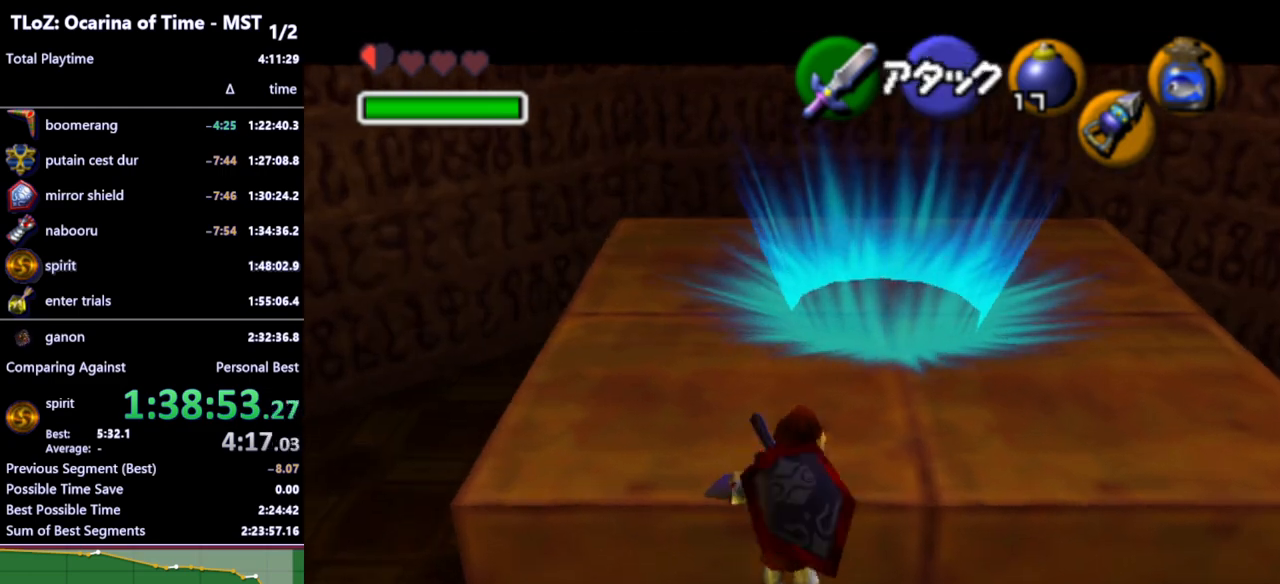
{"buttons": [], "left_stick": "center", "right_stick": "center", "events": []}
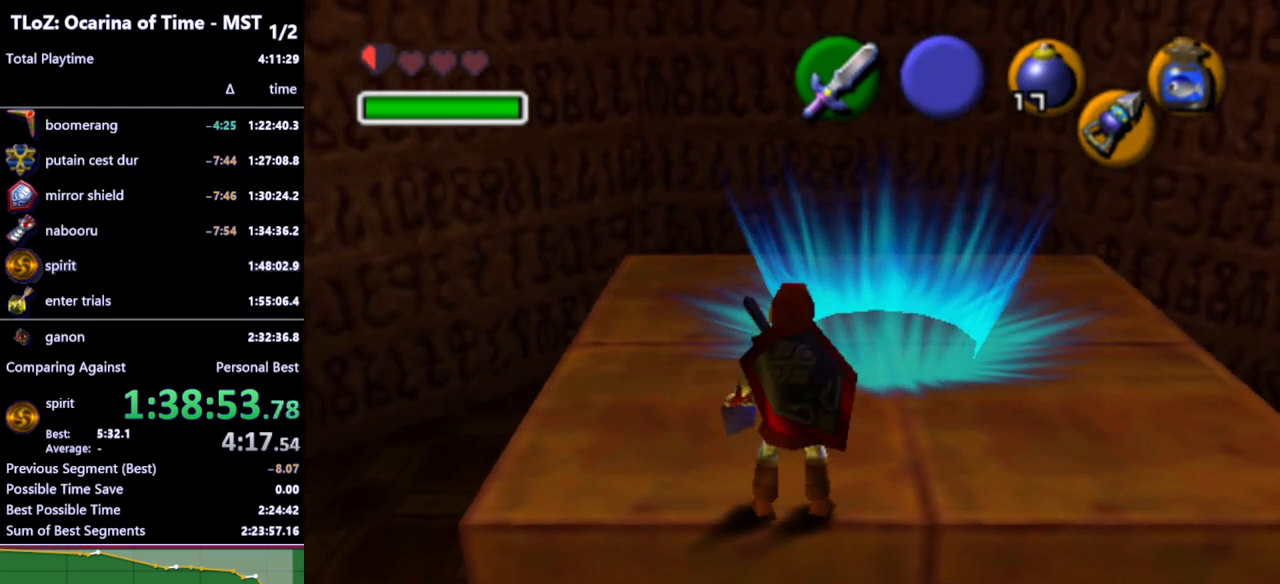
{"buttons": [], "left_stick": "right", "right_stick": "center", "events": [[400, "R1", "down"], [467, "left_stick", "right"], [500, "R1", "up"]]}
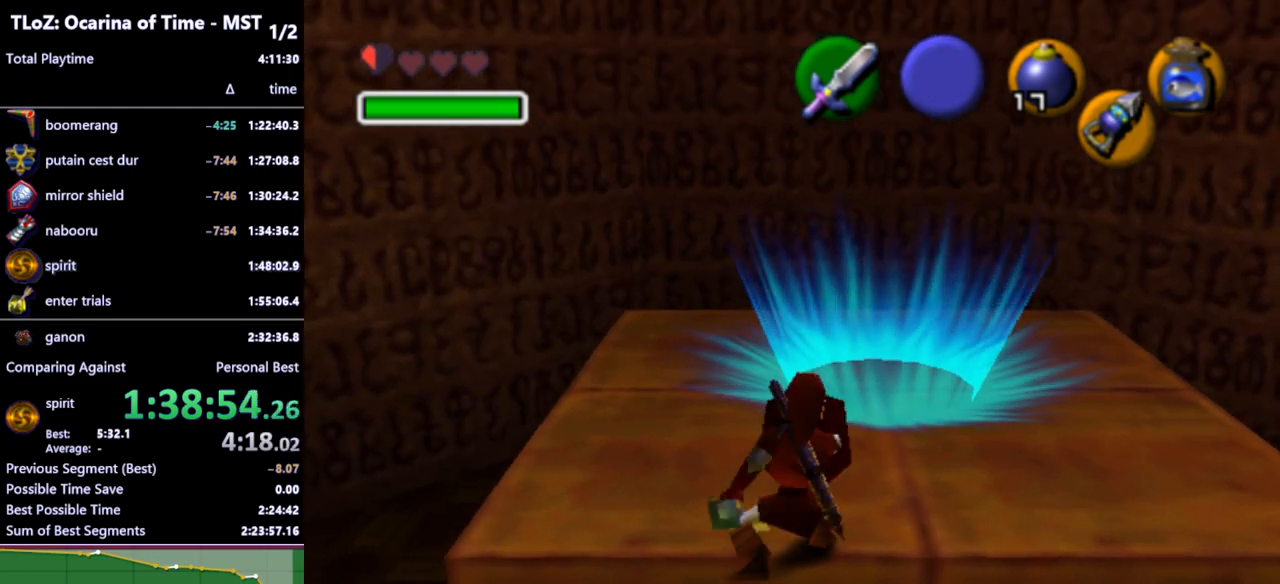
{"buttons": ["L1"], "left_stick": "down", "right_stick": "center", "events": [[100, "R1", "down"], [100, "left_stick", "center"], [267, "L1", "down"], [400, "R1", "up"], [433, "left_stick", "down"]]}
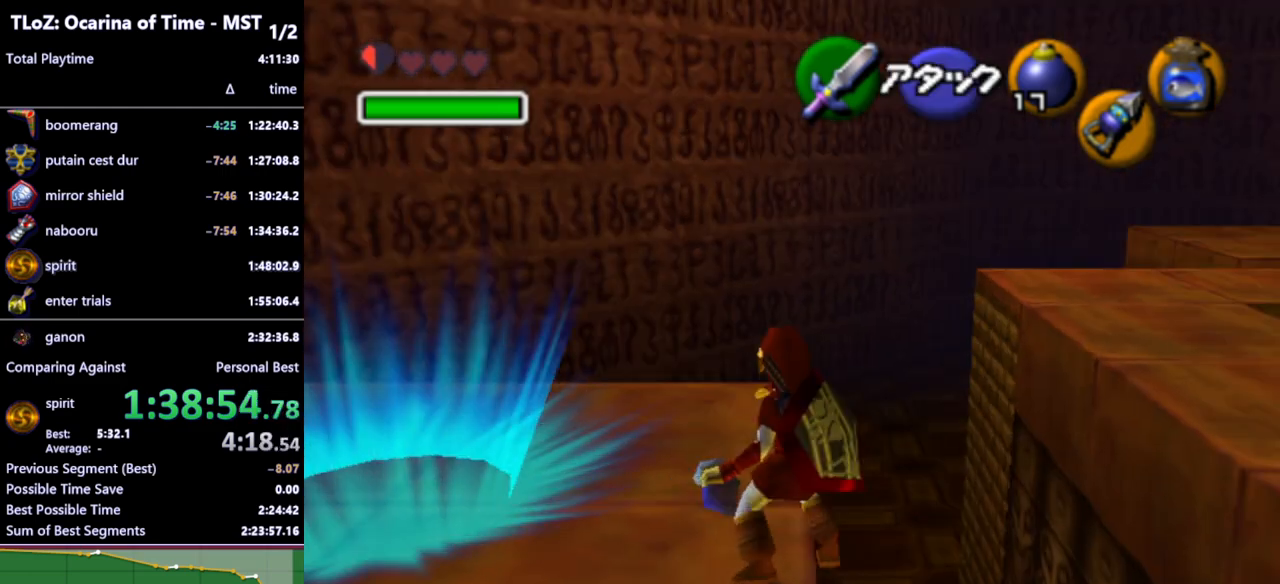
{"buttons": ["L1"], "left_stick": "down", "right_stick": "center", "events": []}
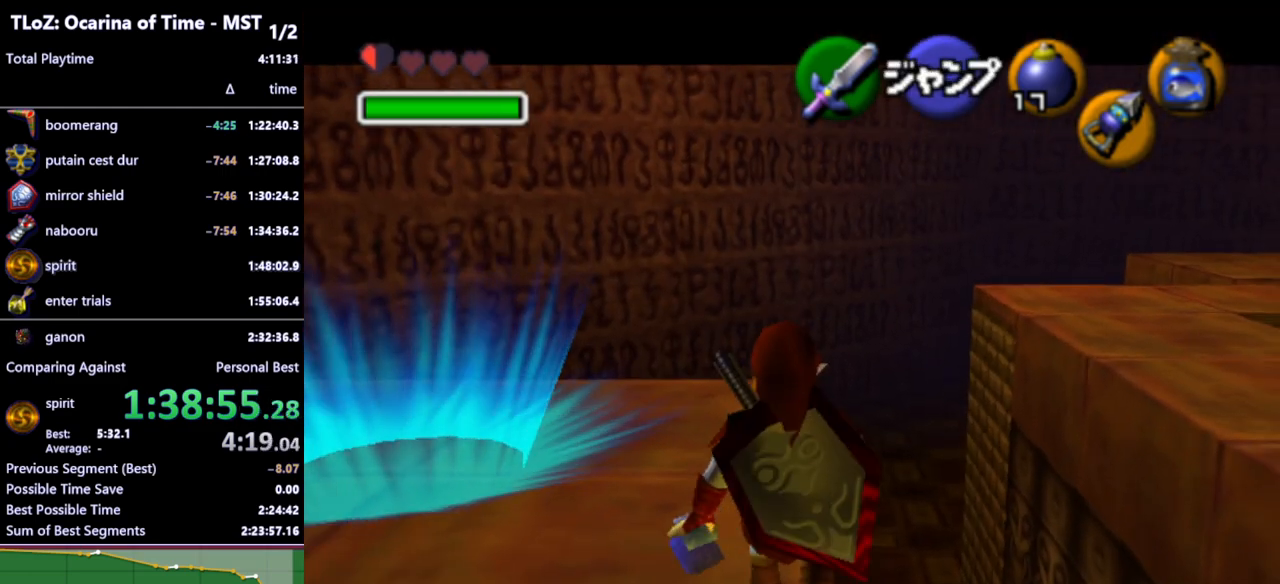
{"buttons": ["L1"], "left_stick": "down", "right_stick": "center", "events": []}
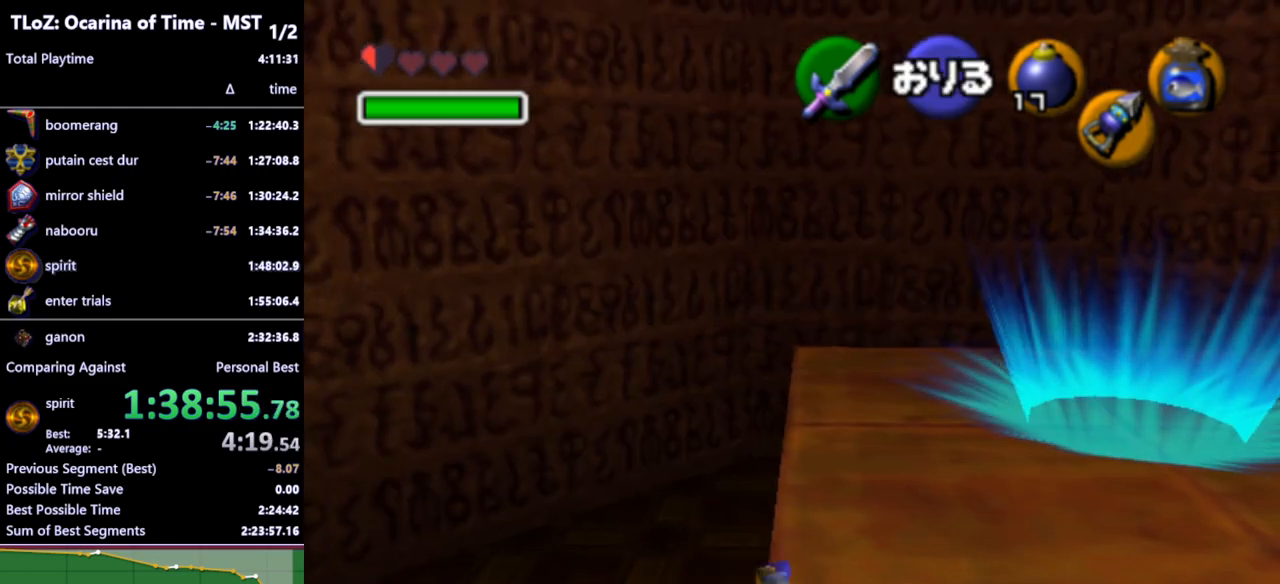
{"buttons": [], "left_stick": "center", "right_stick": "center", "events": [[33, "L1", "up"], [267, "left_stick", "center"]]}
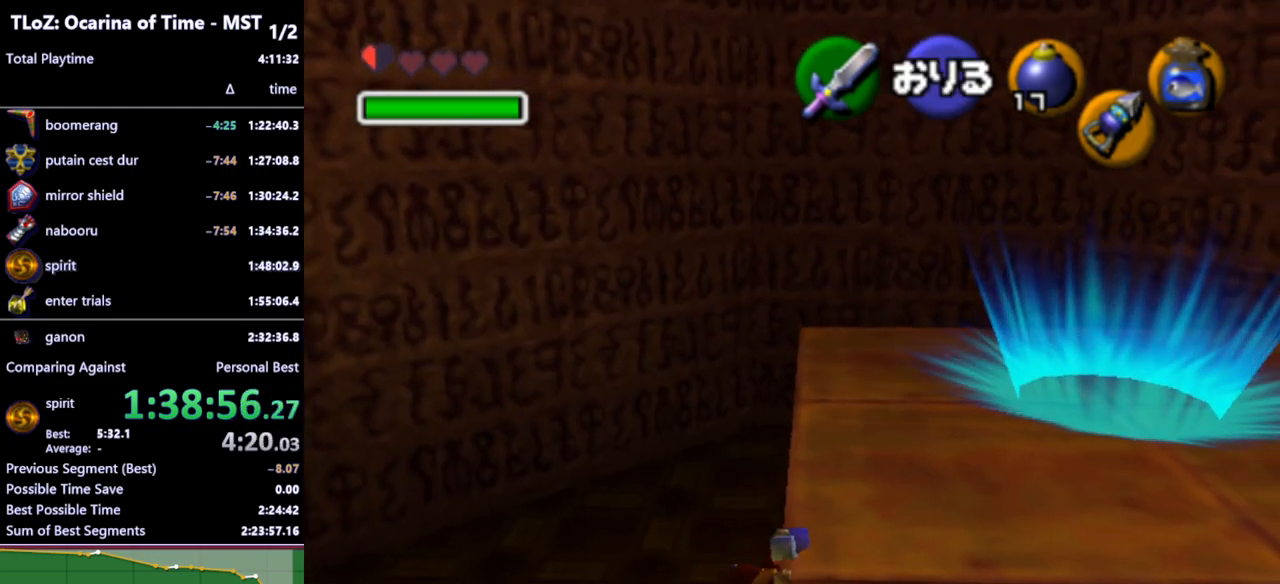
{"buttons": [], "left_stick": "center", "right_stick": "center", "events": []}
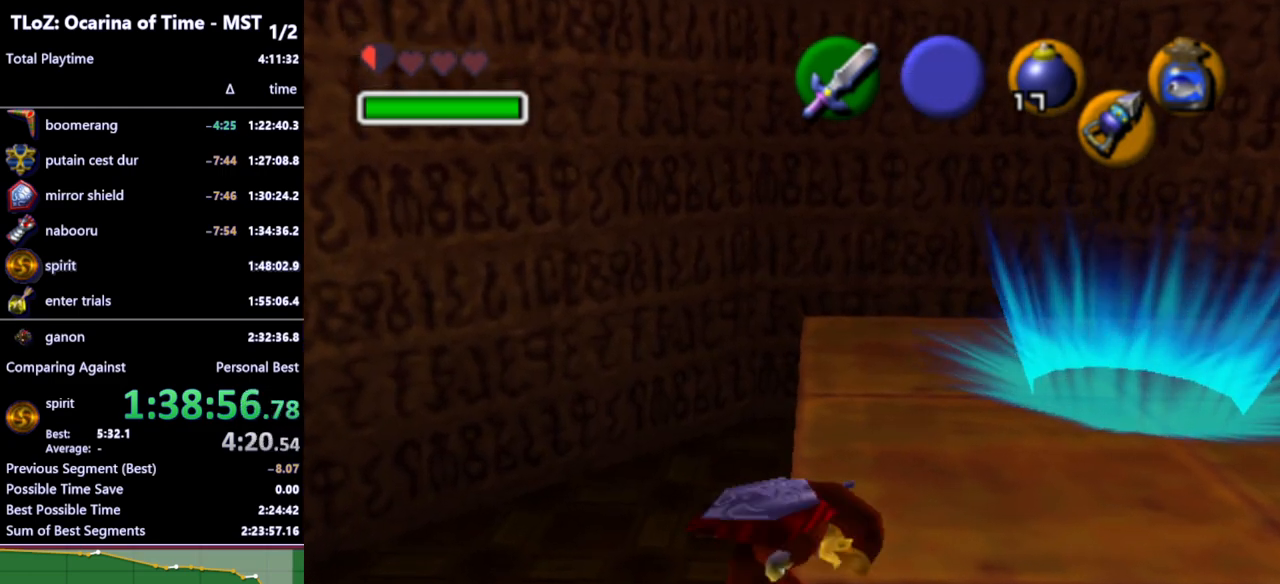
{"buttons": [], "left_stick": "center", "right_stick": "center", "events": []}